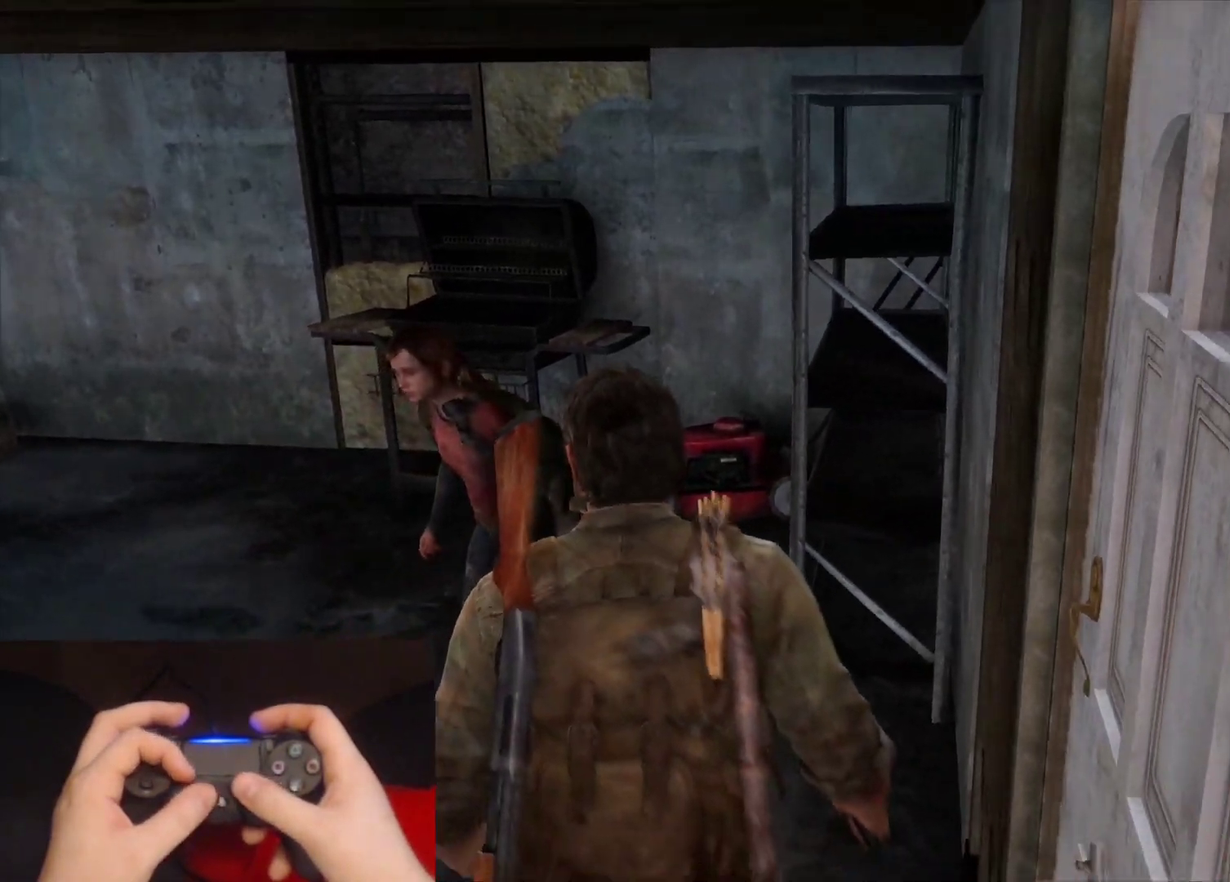
Gameplay with a controller (PlayStation layout); each line is a JSON object with the inputs held at the frame after it. "events" lists button and stick changes between this image and that frame as [ms after this image, input, new state], when the widget could be followed in between.
{"buttons": ["L1"], "left_stick": "up-left", "right_stick": "center"}
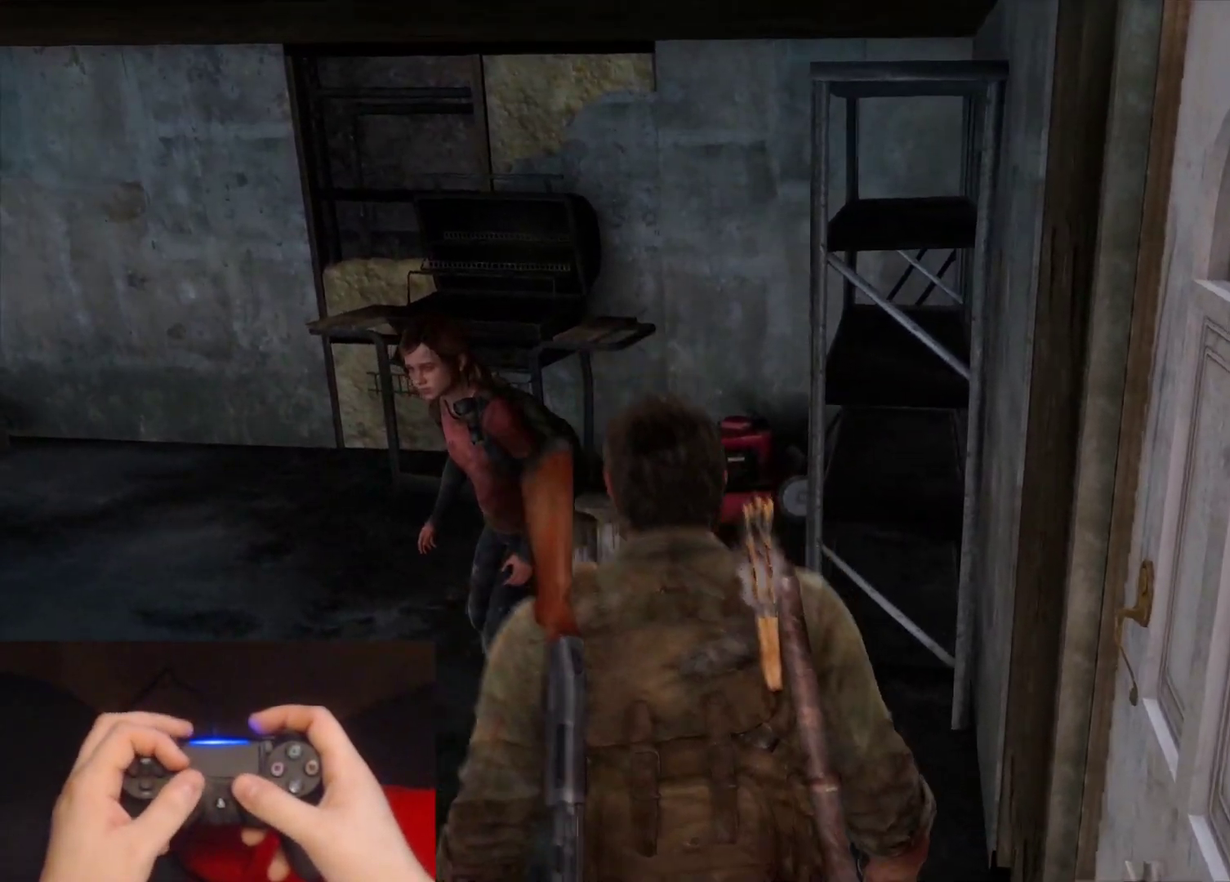
{"buttons": ["L1"], "left_stick": "center", "right_stick": "up-left", "events": [[300, "left_stick", "center"], [350, "right_stick", "up-left"]]}
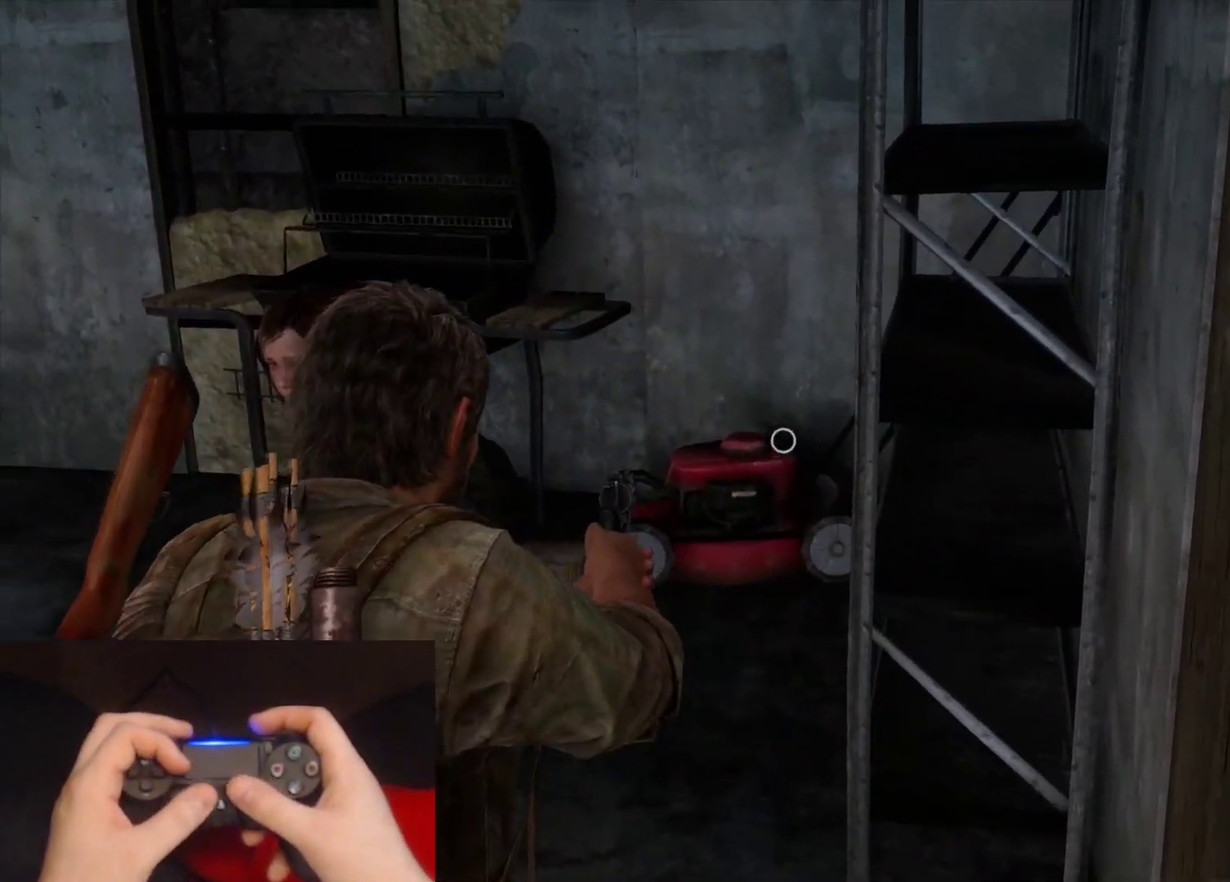
{"buttons": ["L1"], "left_stick": "center", "right_stick": "left", "events": [[50, "right_stick", "left"]]}
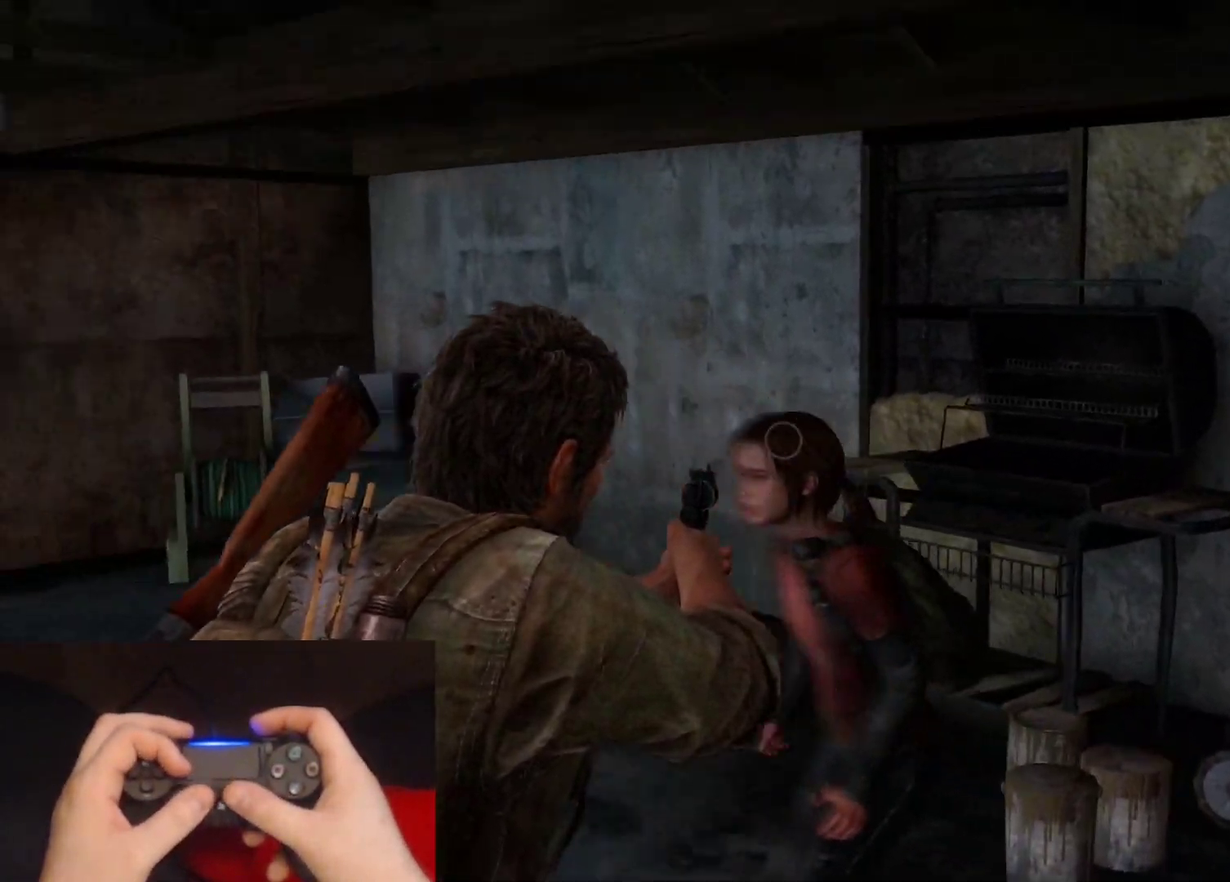
{"buttons": ["L1"], "left_stick": "center", "right_stick": "center", "events": [[100, "right_stick", "center"]]}
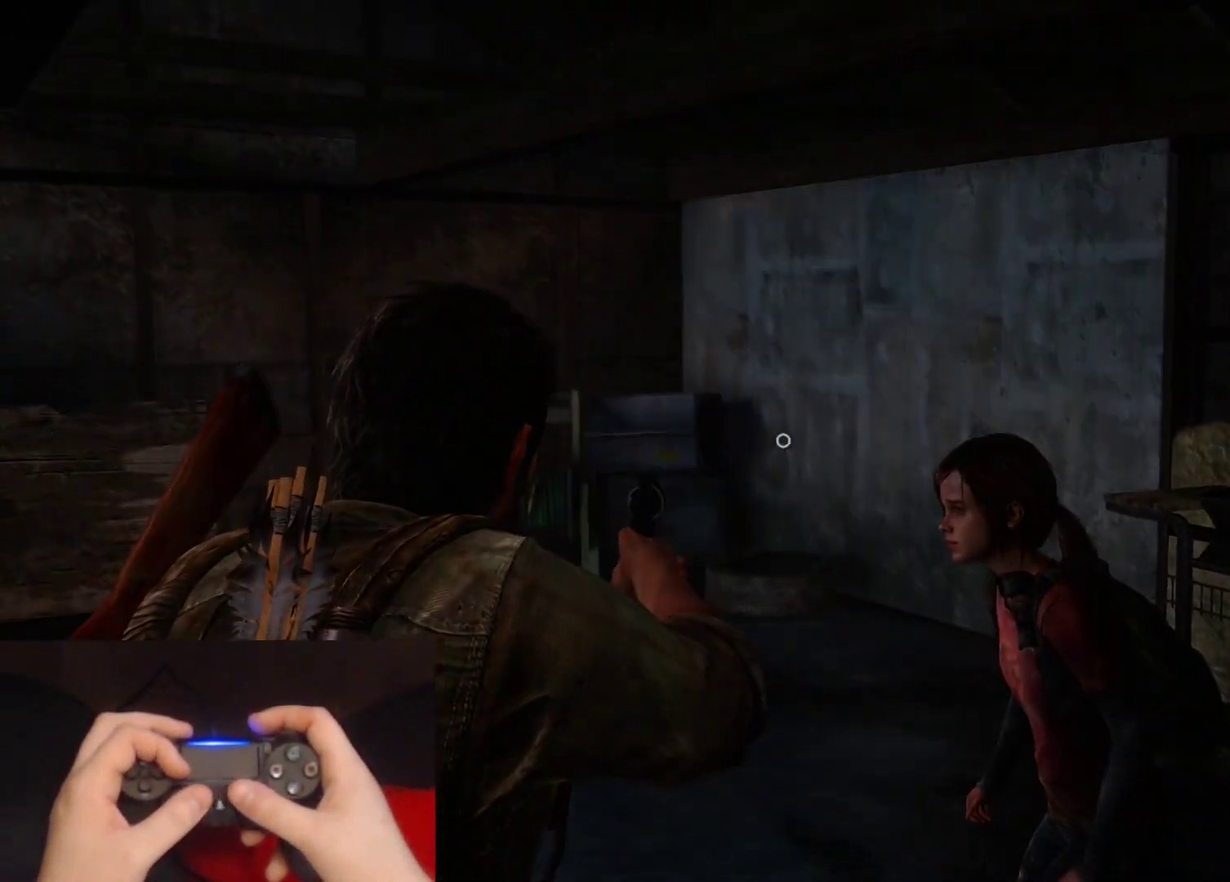
{"buttons": [], "left_stick": "up-right", "right_stick": "left", "events": [[67, "L1", "up"], [83, "right_stick", "left"], [267, "left_stick", "up-right"]]}
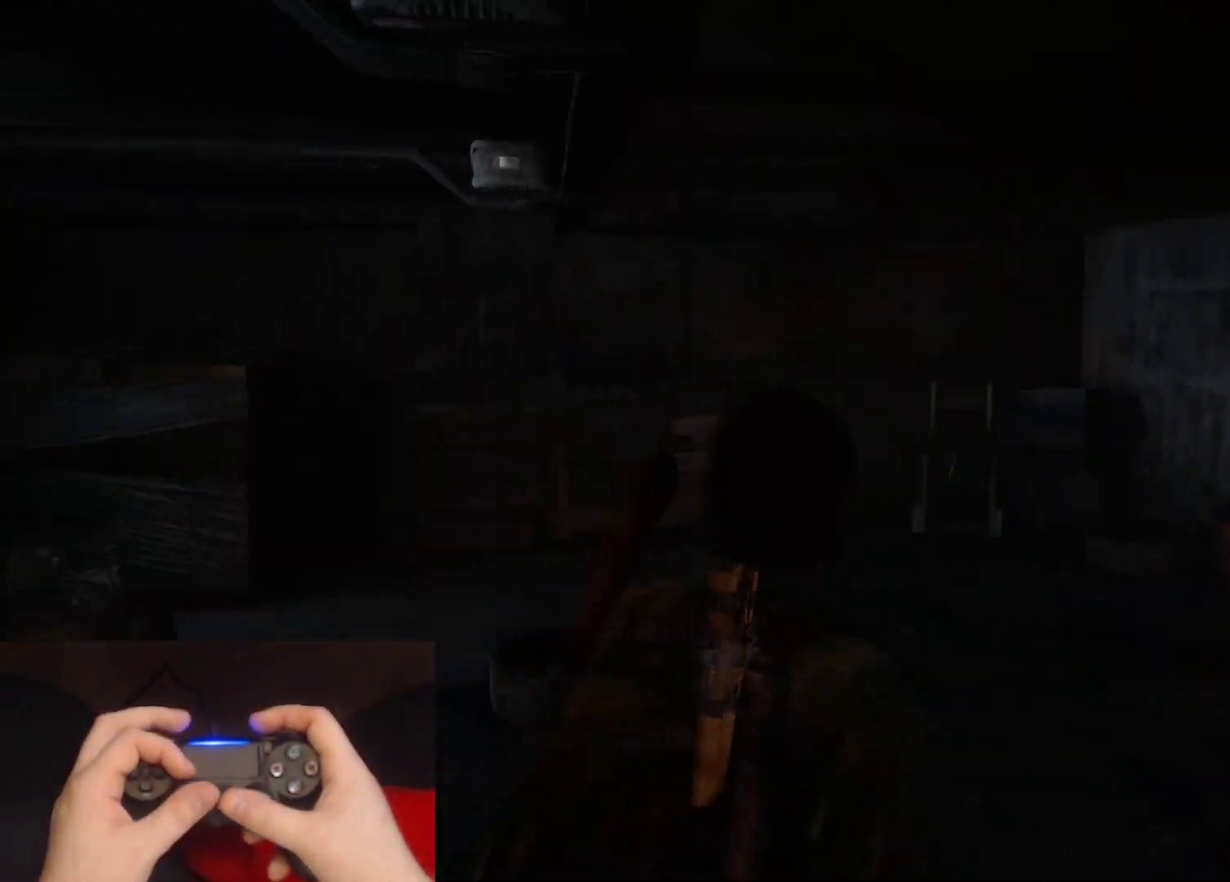
{"buttons": [], "left_stick": "right", "right_stick": "left", "events": [[400, "left_stick", "right"]]}
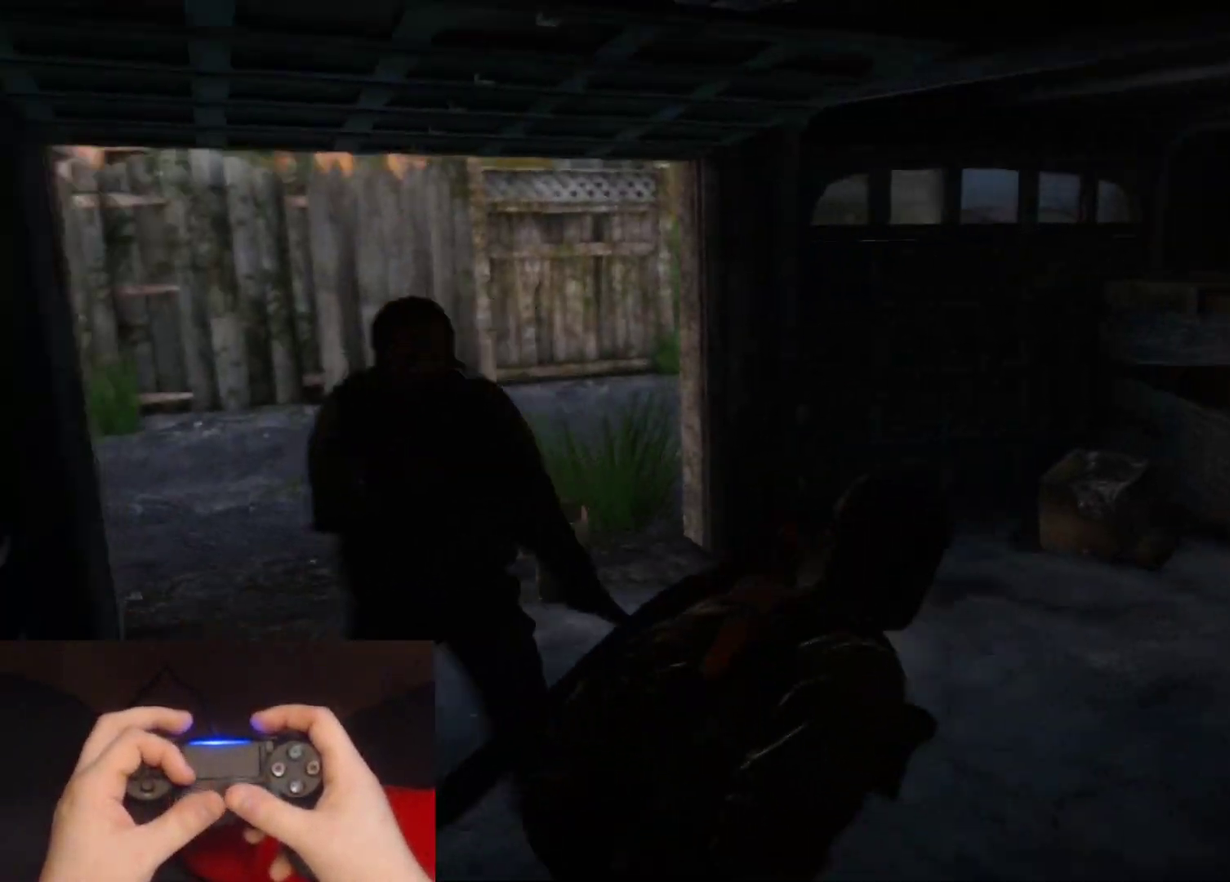
{"buttons": [], "left_stick": "down-right", "right_stick": "center", "events": [[83, "left_stick", "down-right"], [467, "right_stick", "center"]]}
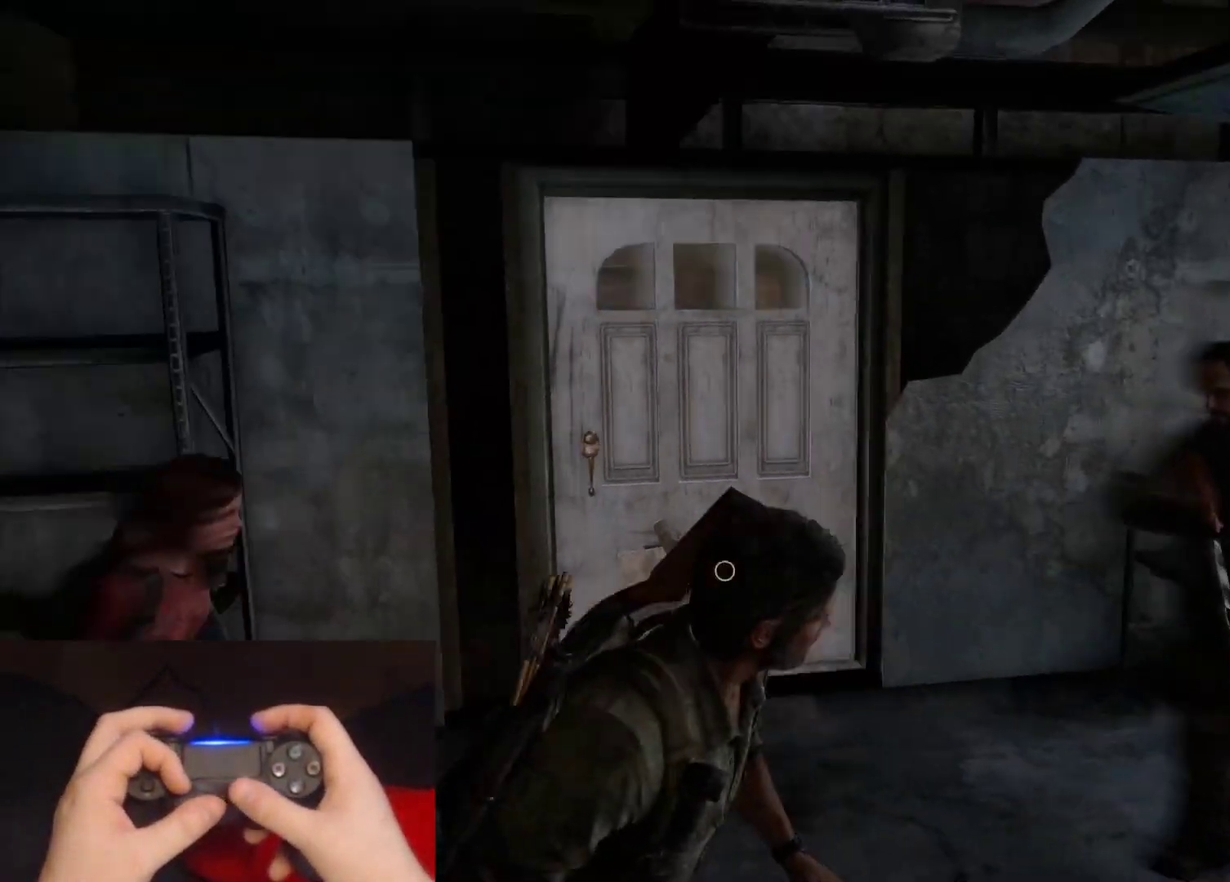
{"buttons": [], "left_stick": "down-right", "right_stick": "center", "events": []}
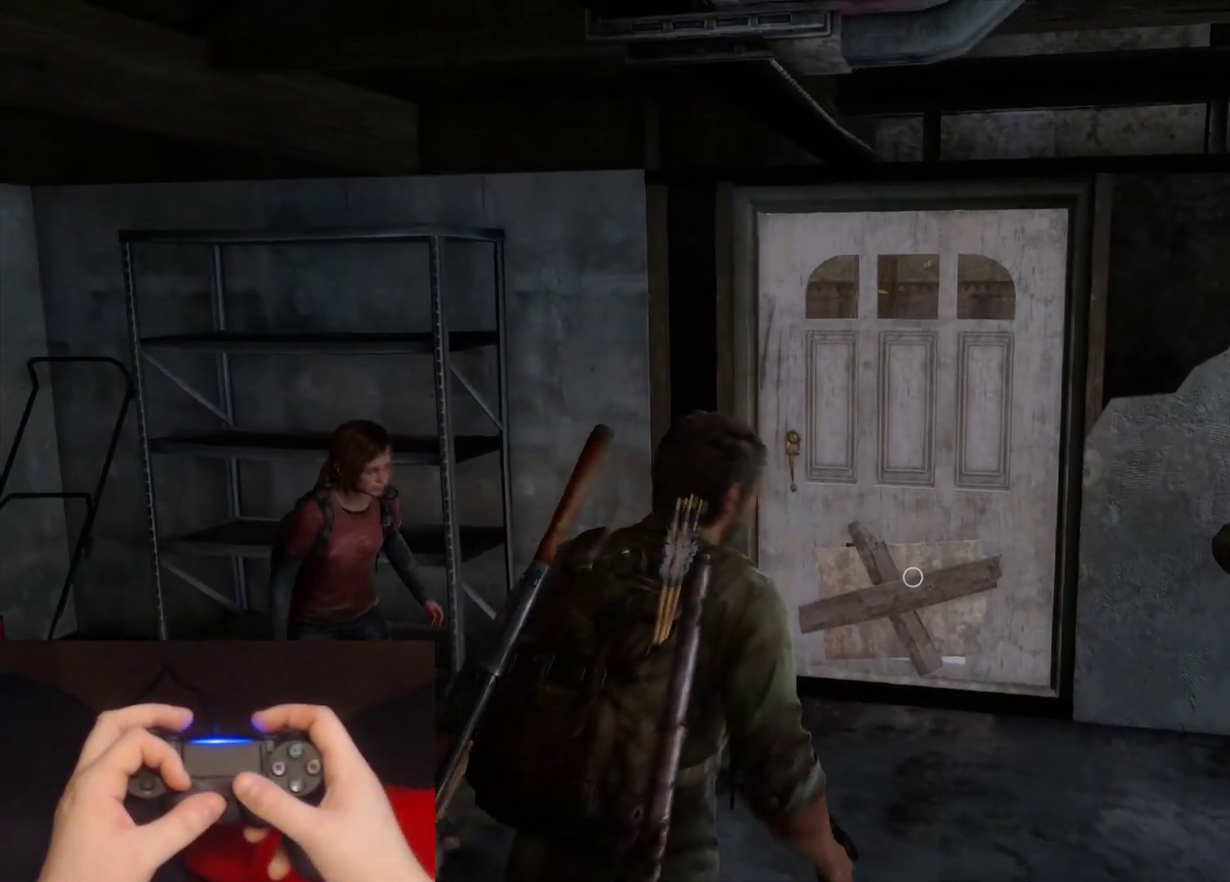
{"buttons": ["L1"], "left_stick": "right", "right_stick": "center", "events": [[333, "L1", "down"], [367, "left_stick", "right"]]}
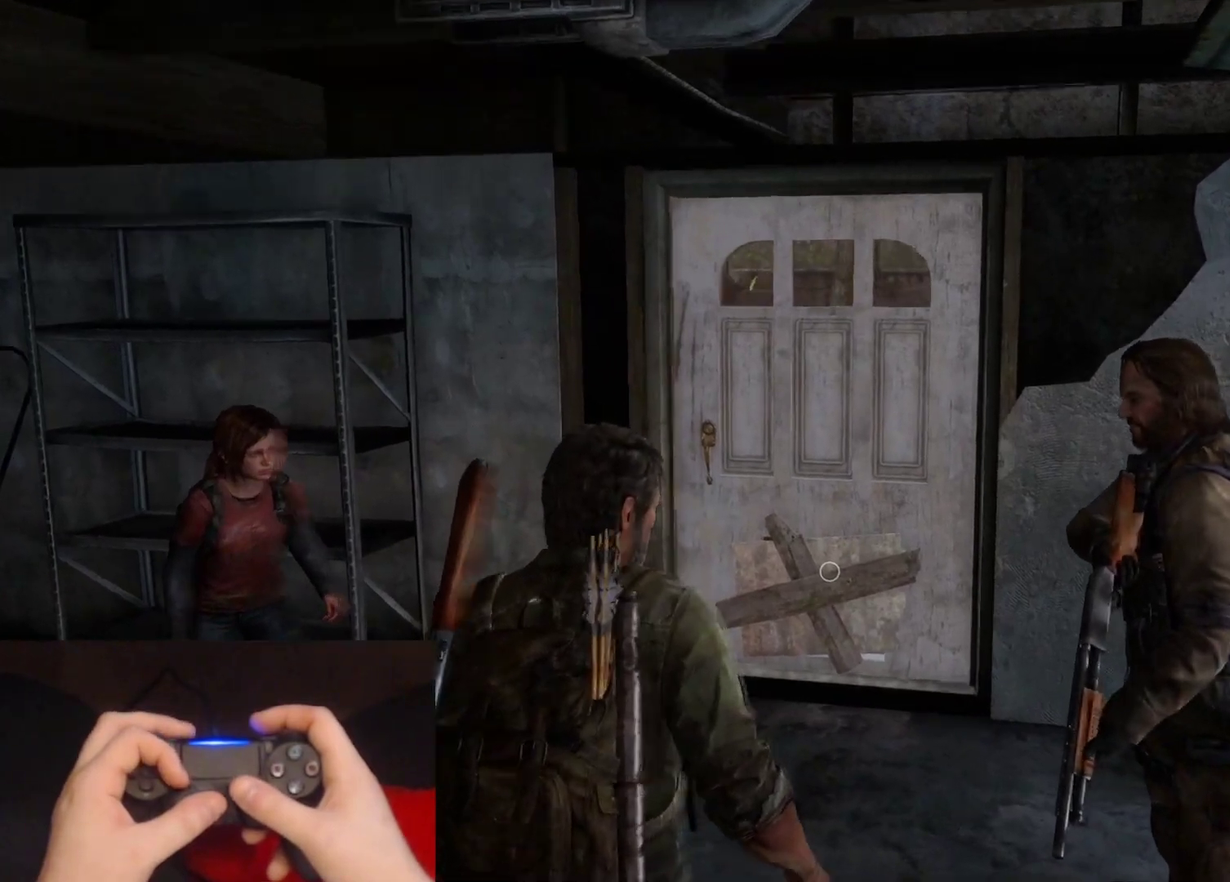
{"buttons": ["L1"], "left_stick": "center", "right_stick": "left", "events": [[133, "right_stick", "up-left"], [283, "left_stick", "up-right"], [350, "right_stick", "left"], [433, "left_stick", "center"]]}
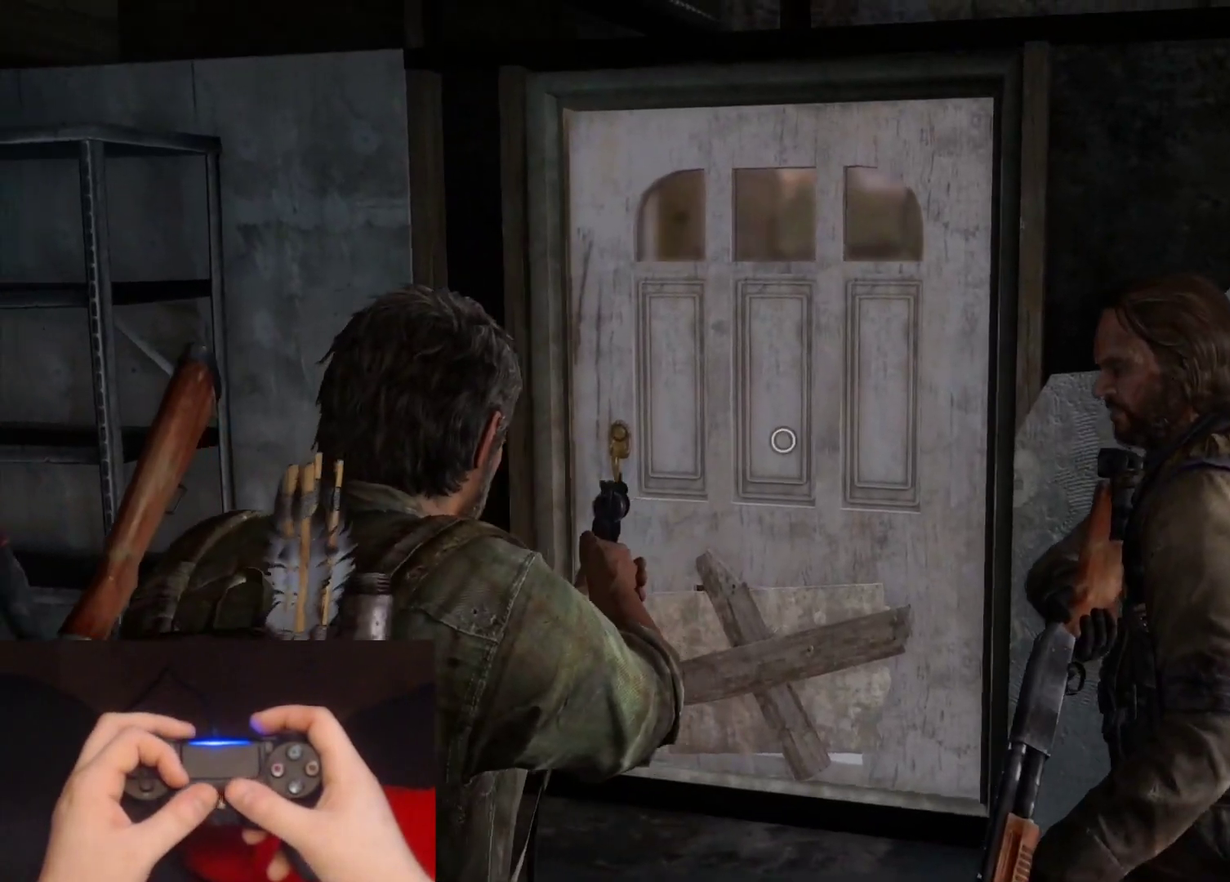
{"buttons": ["L1"], "left_stick": "center", "right_stick": "center", "events": [[150, "right_stick", "up-left"], [367, "right_stick", "center"]]}
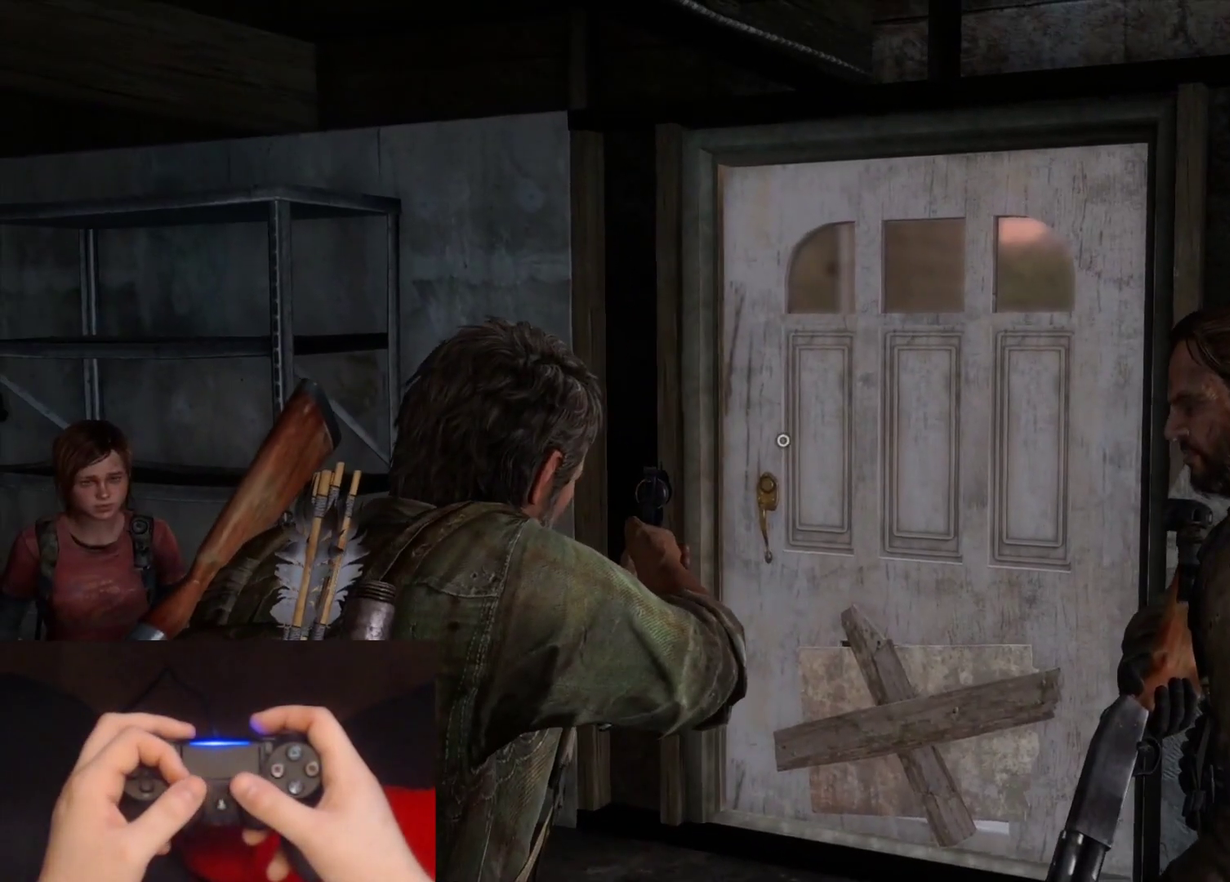
{"buttons": ["L1"], "left_stick": "center", "right_stick": "center", "events": [[117, "right_stick", "up-left"], [467, "right_stick", "center"]]}
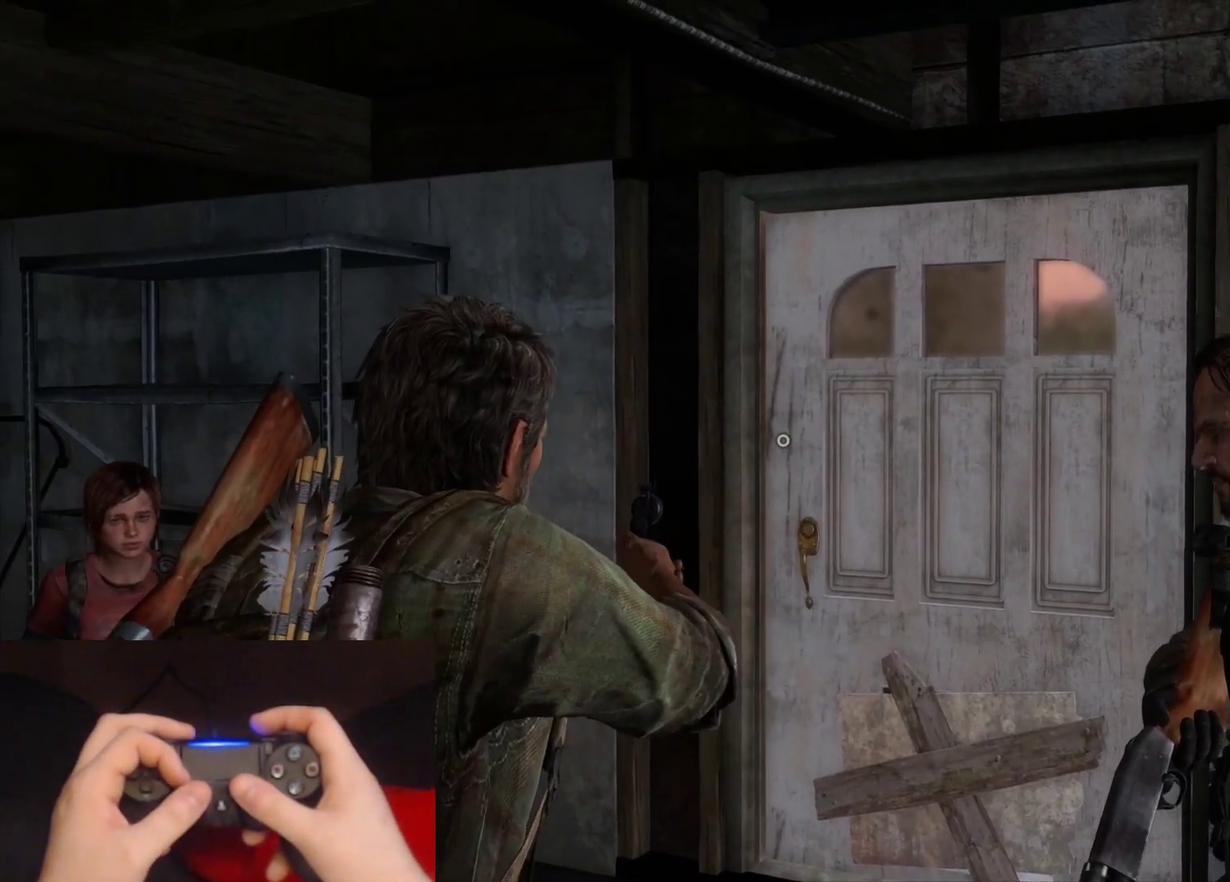
{"buttons": [], "left_stick": "center", "right_stick": "center", "events": [[400, "L1", "up"]]}
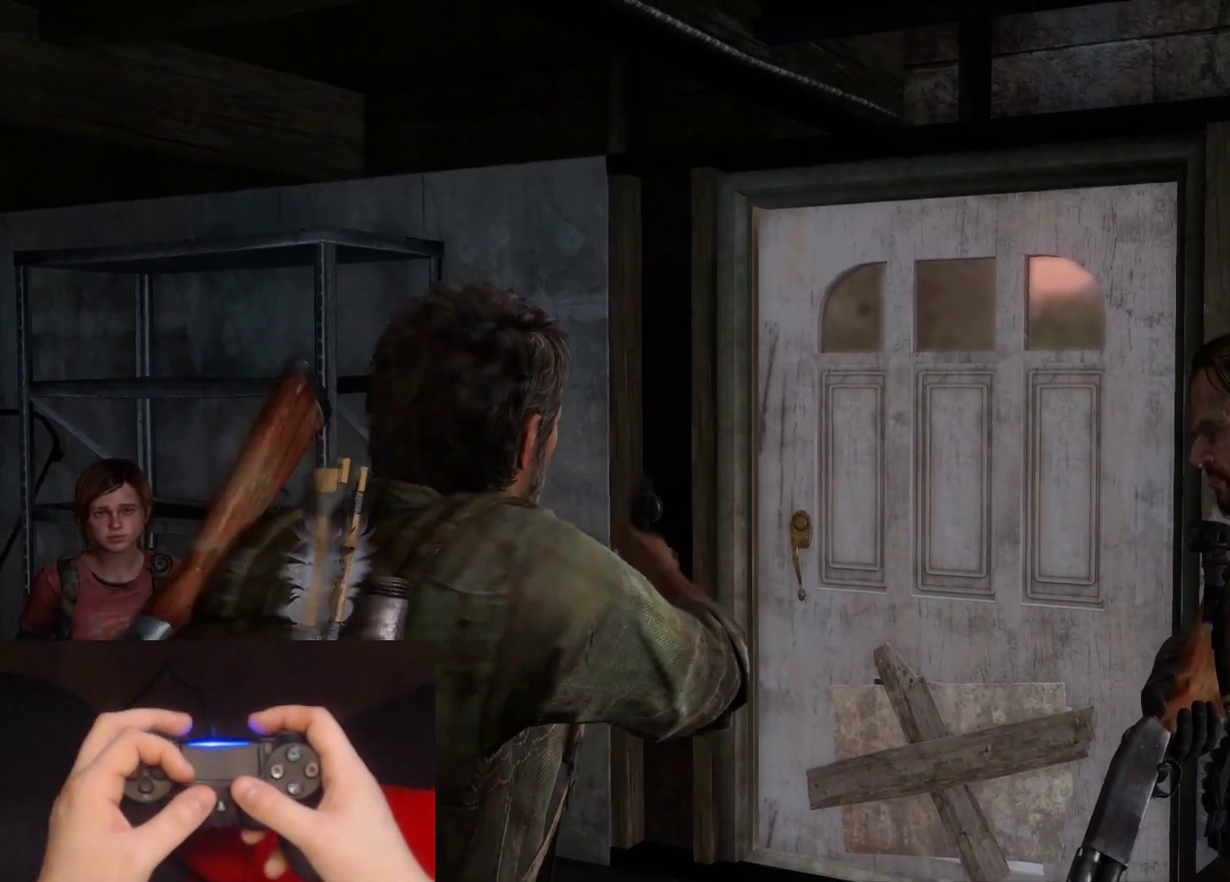
{"buttons": [], "left_stick": "center", "right_stick": "center", "events": [[83, "right_stick", "down-right"], [150, "right_stick", "center"], [333, "START", "down"], [467, "START", "up"]]}
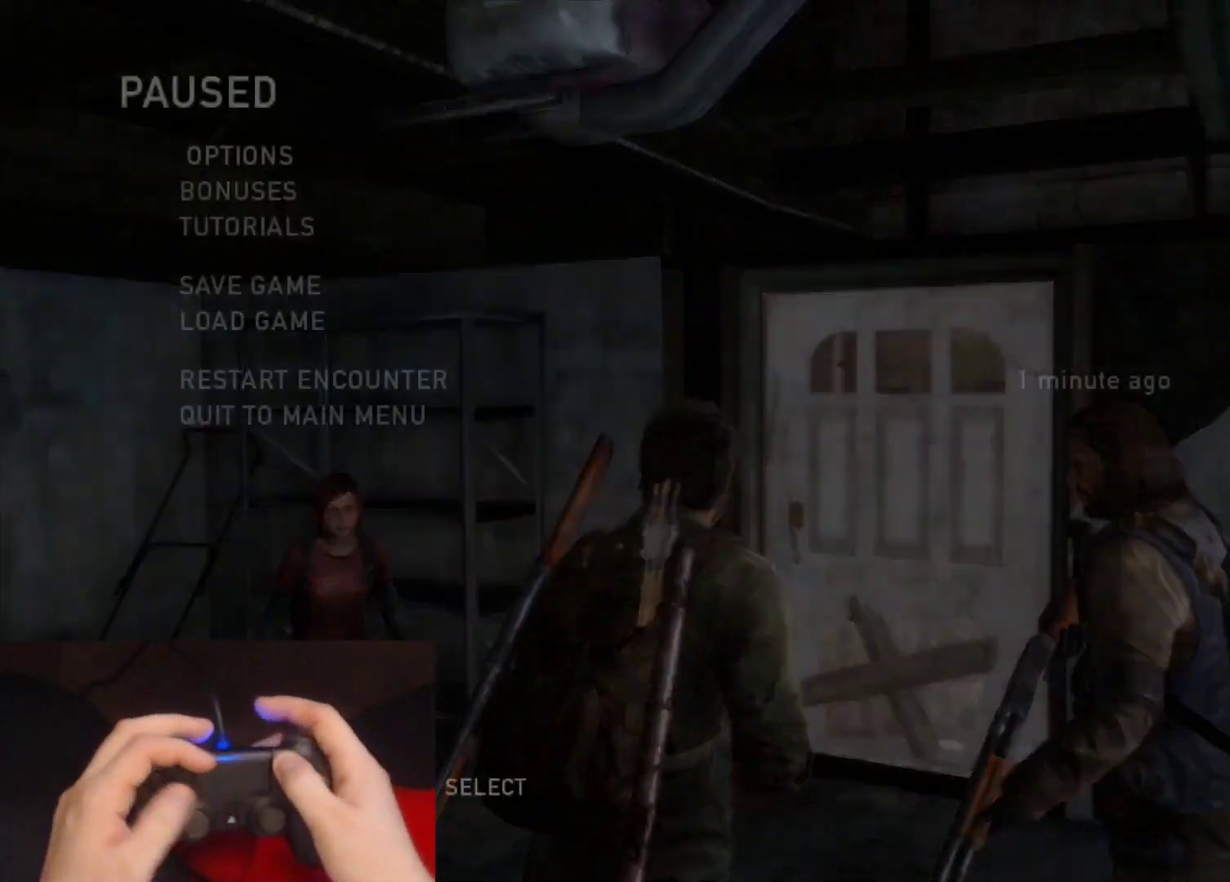
{"buttons": ["CROSS"], "left_stick": "center", "right_stick": "center", "events": [[183, "DPAD_UP", "down"], [233, "DPAD_UP", "up"], [317, "DPAD_UP", "down"], [417, "CROSS", "down"], [450, "DPAD_UP", "up"]]}
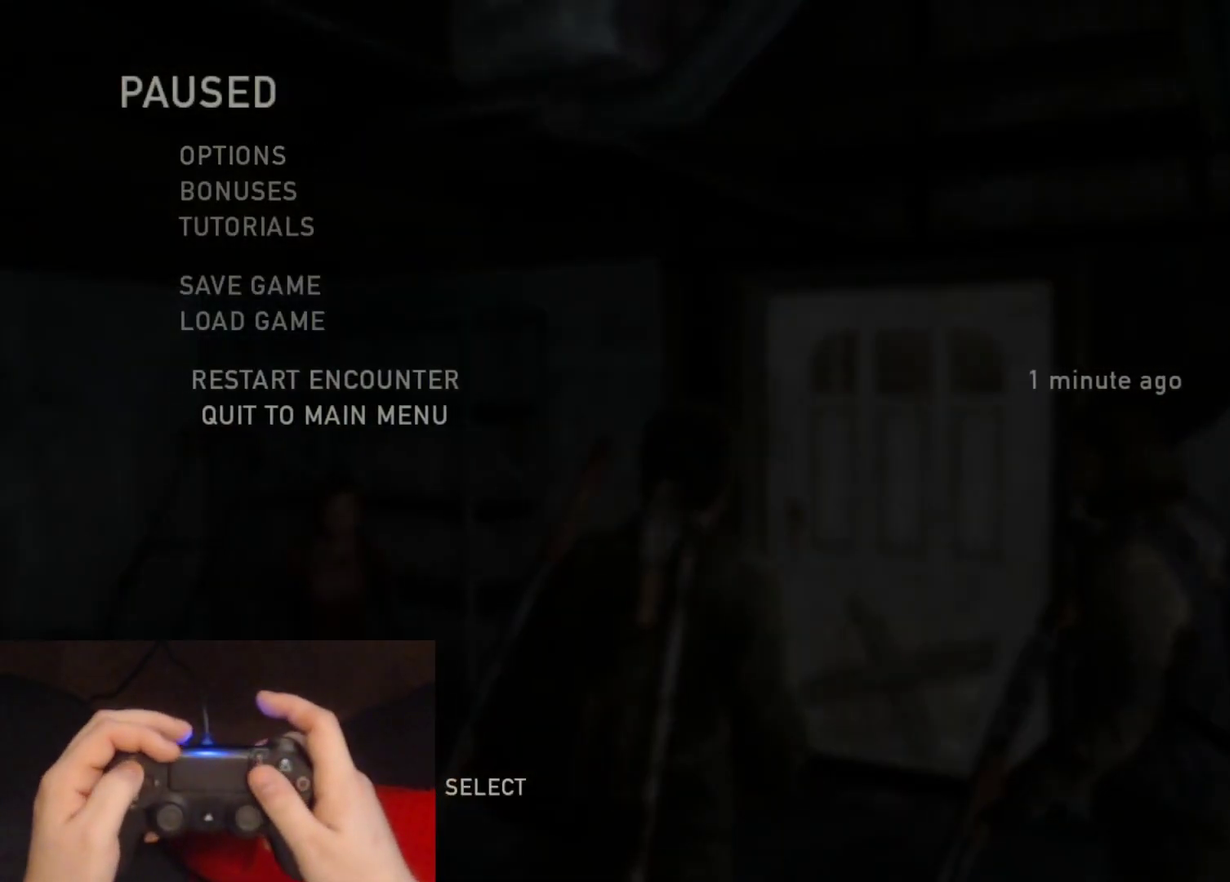
{"buttons": ["CROSS"], "left_stick": "center", "right_stick": "center", "events": [[67, "CROSS", "up"], [300, "DPAD_LEFT", "down"], [400, "CROSS", "down"], [417, "DPAD_LEFT", "up"]]}
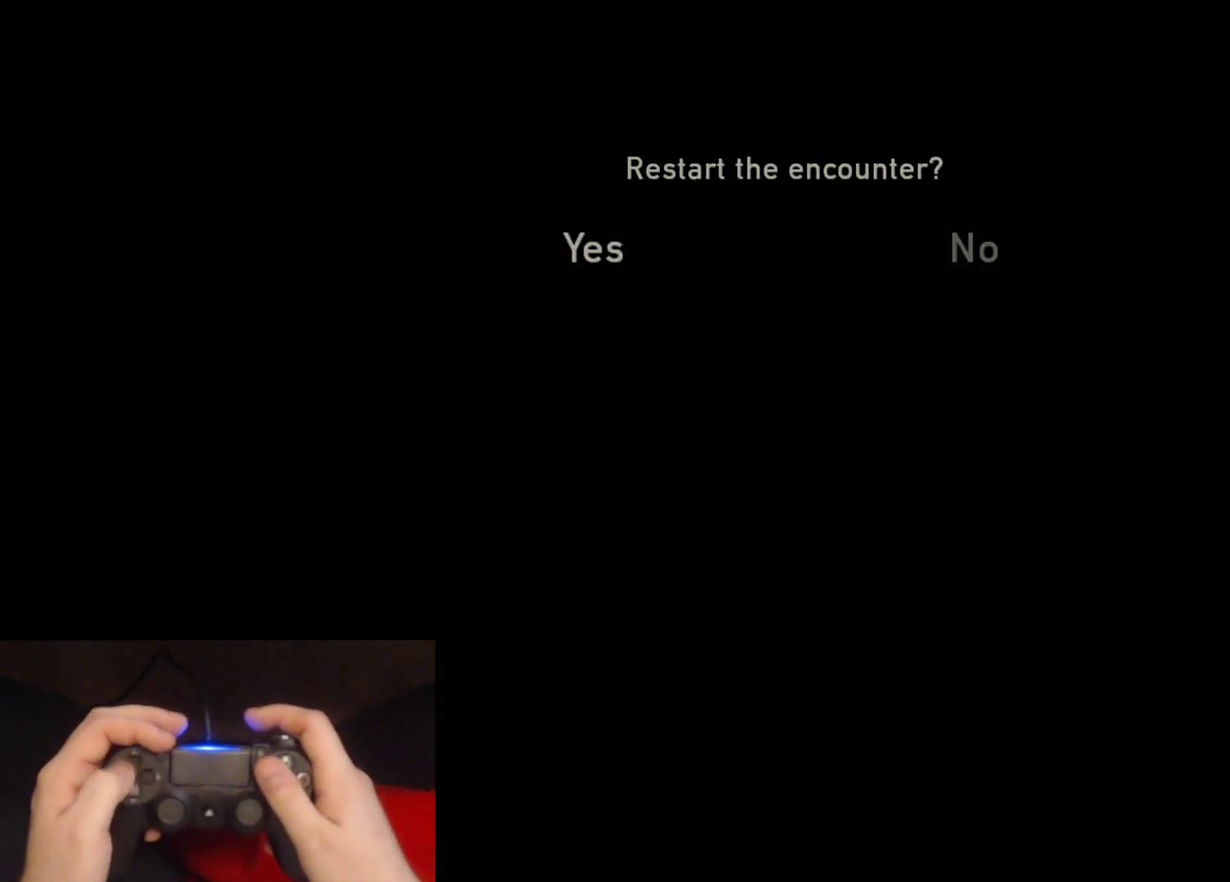
{"buttons": [], "left_stick": "center", "right_stick": "center", "events": [[67, "CROSS", "up"]]}
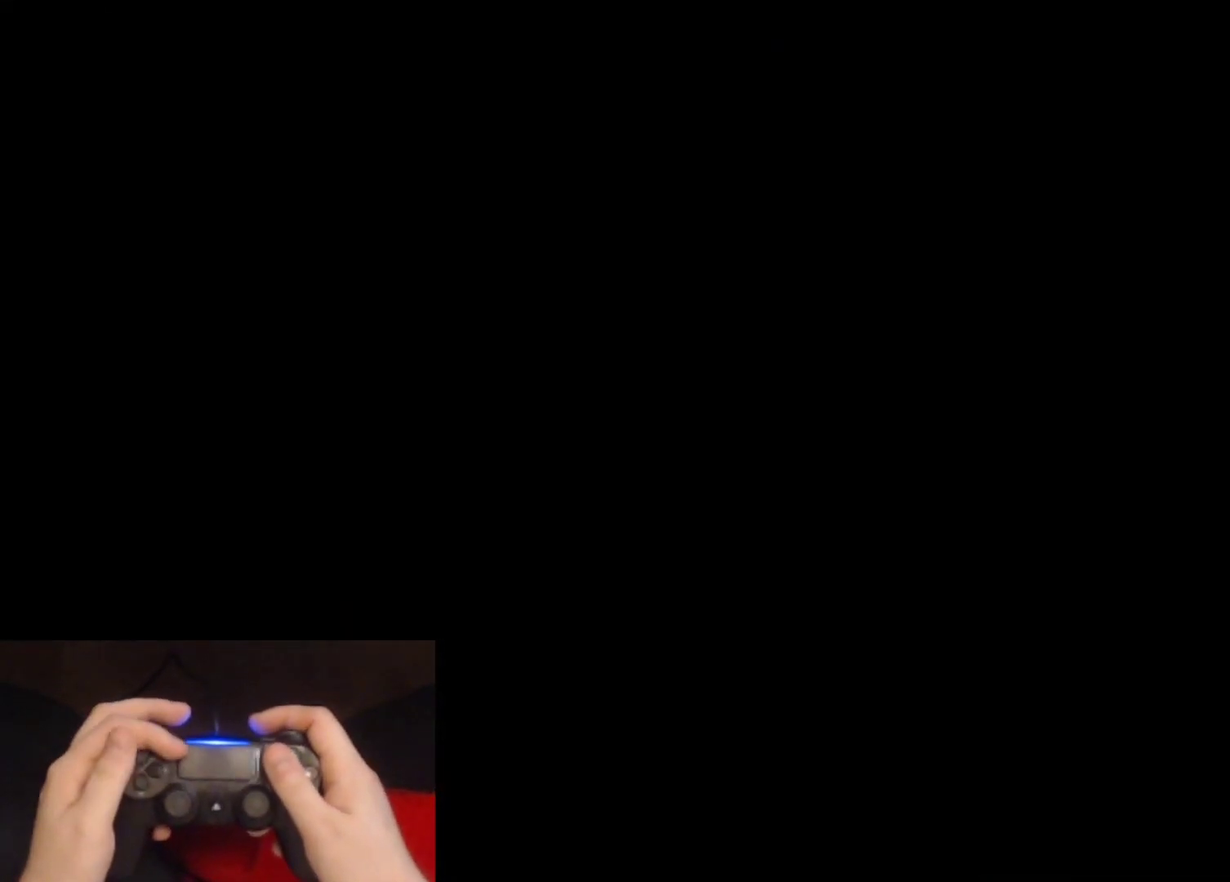
{"buttons": [], "left_stick": "center", "right_stick": "center", "events": []}
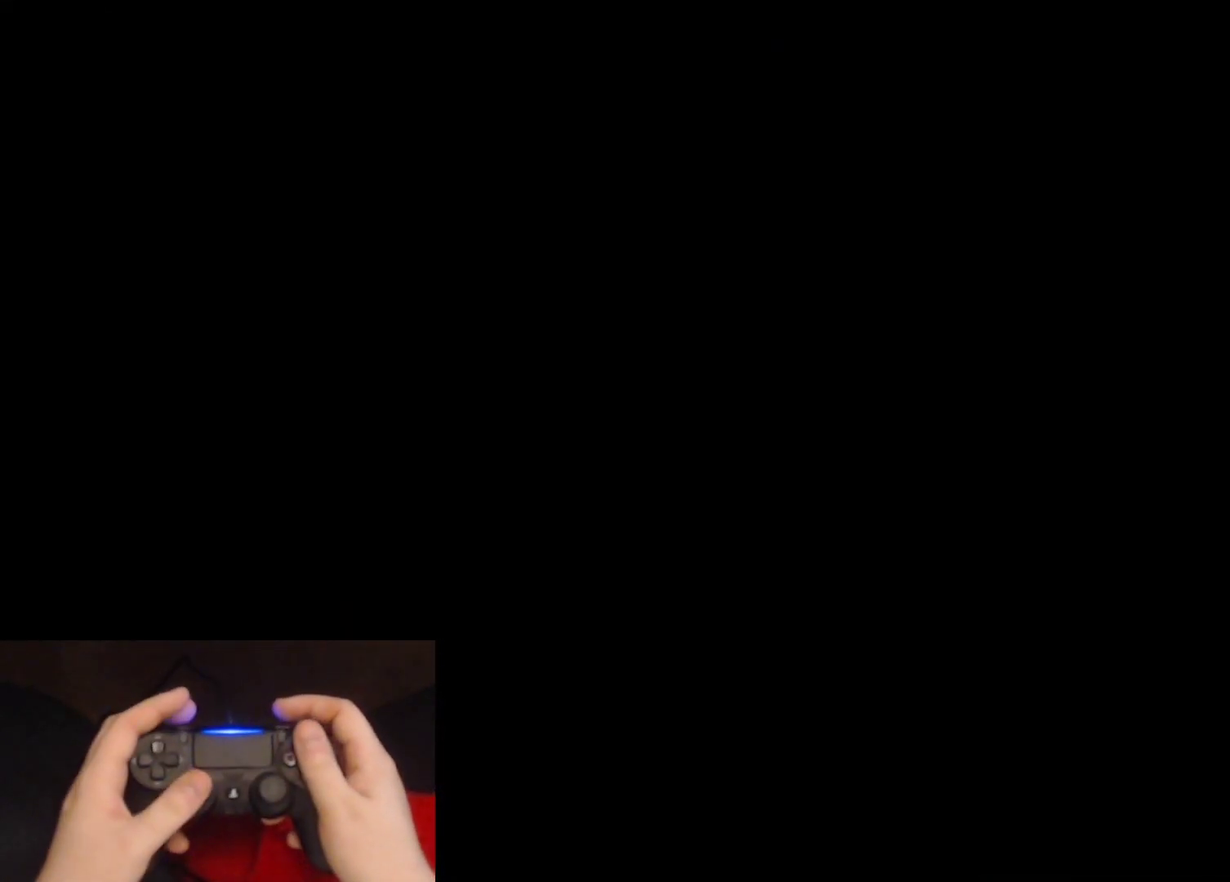
{"buttons": [], "left_stick": "center", "right_stick": "center", "events": []}
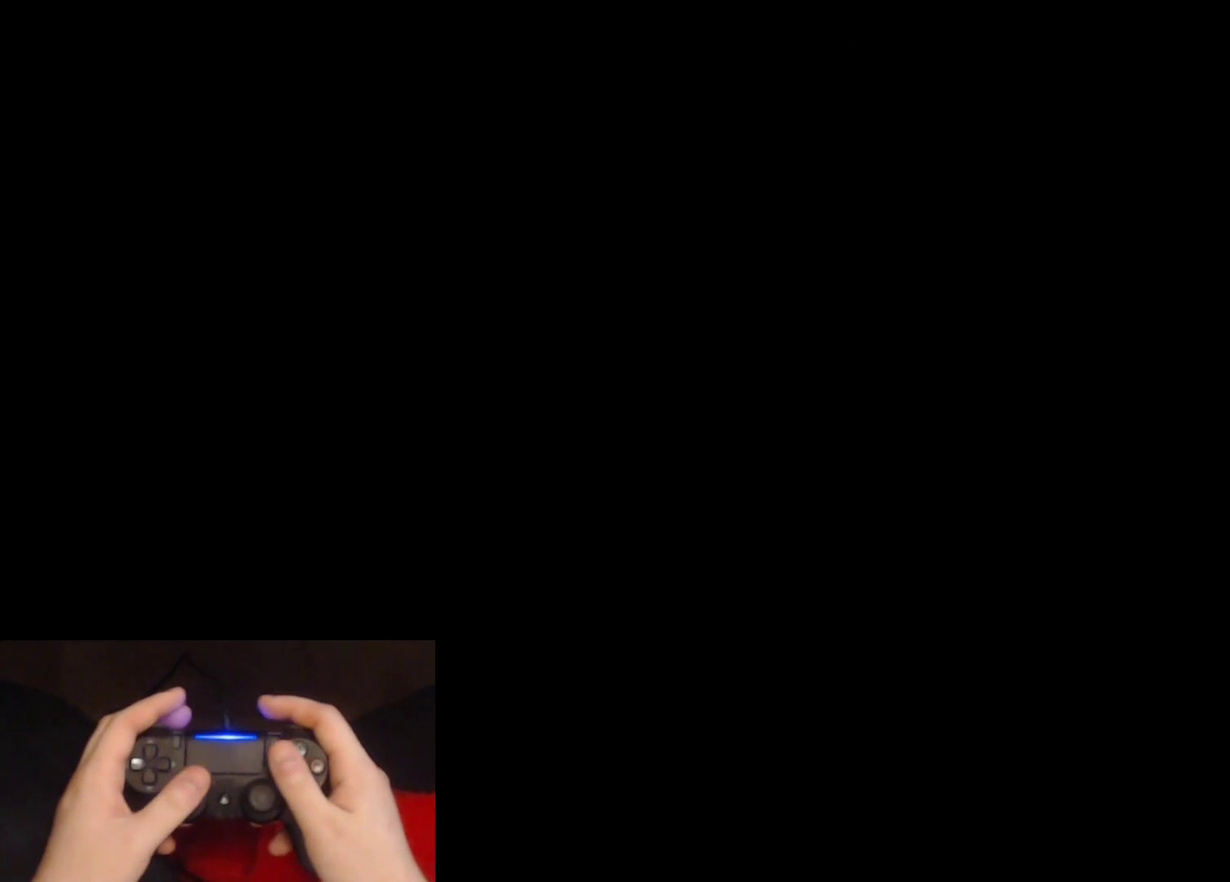
{"buttons": [], "left_stick": "center", "right_stick": "center", "events": []}
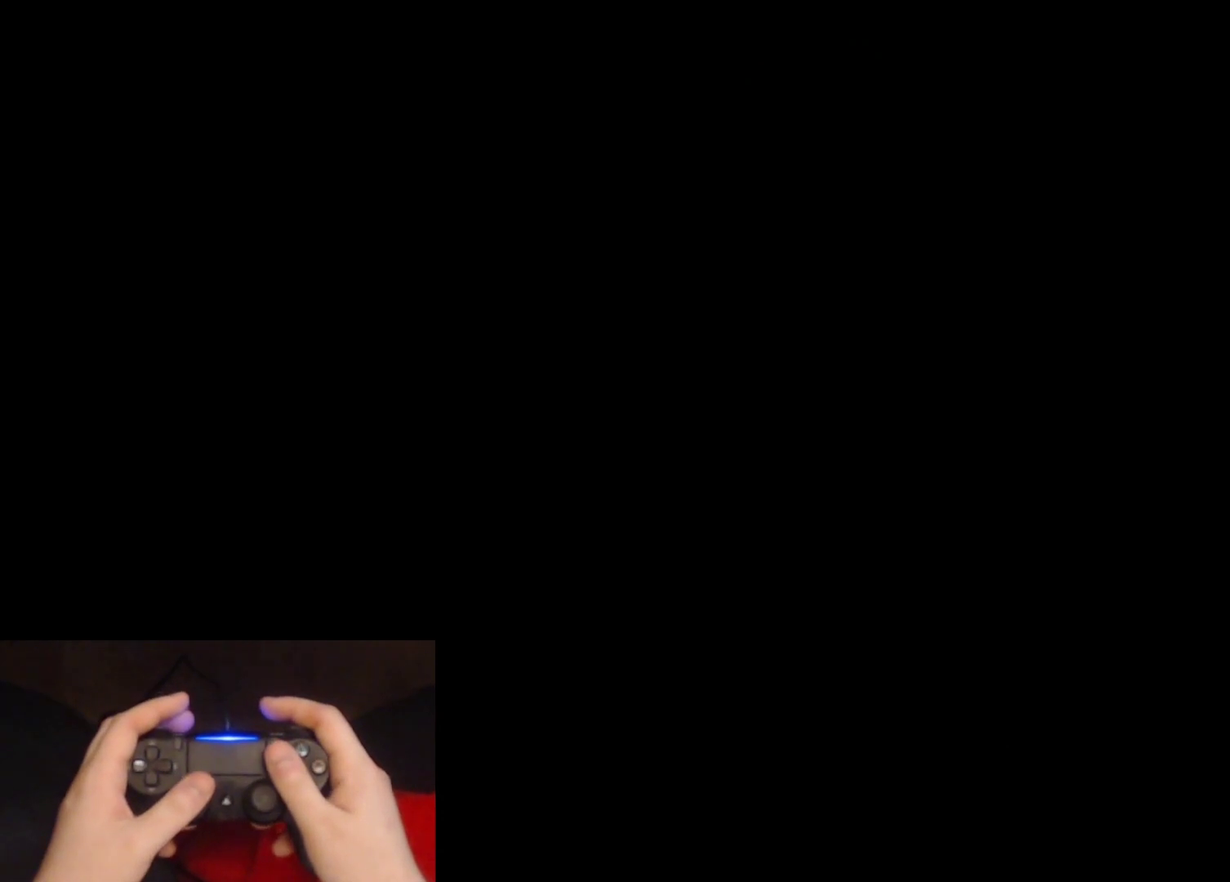
{"buttons": [], "left_stick": "center", "right_stick": "center", "events": []}
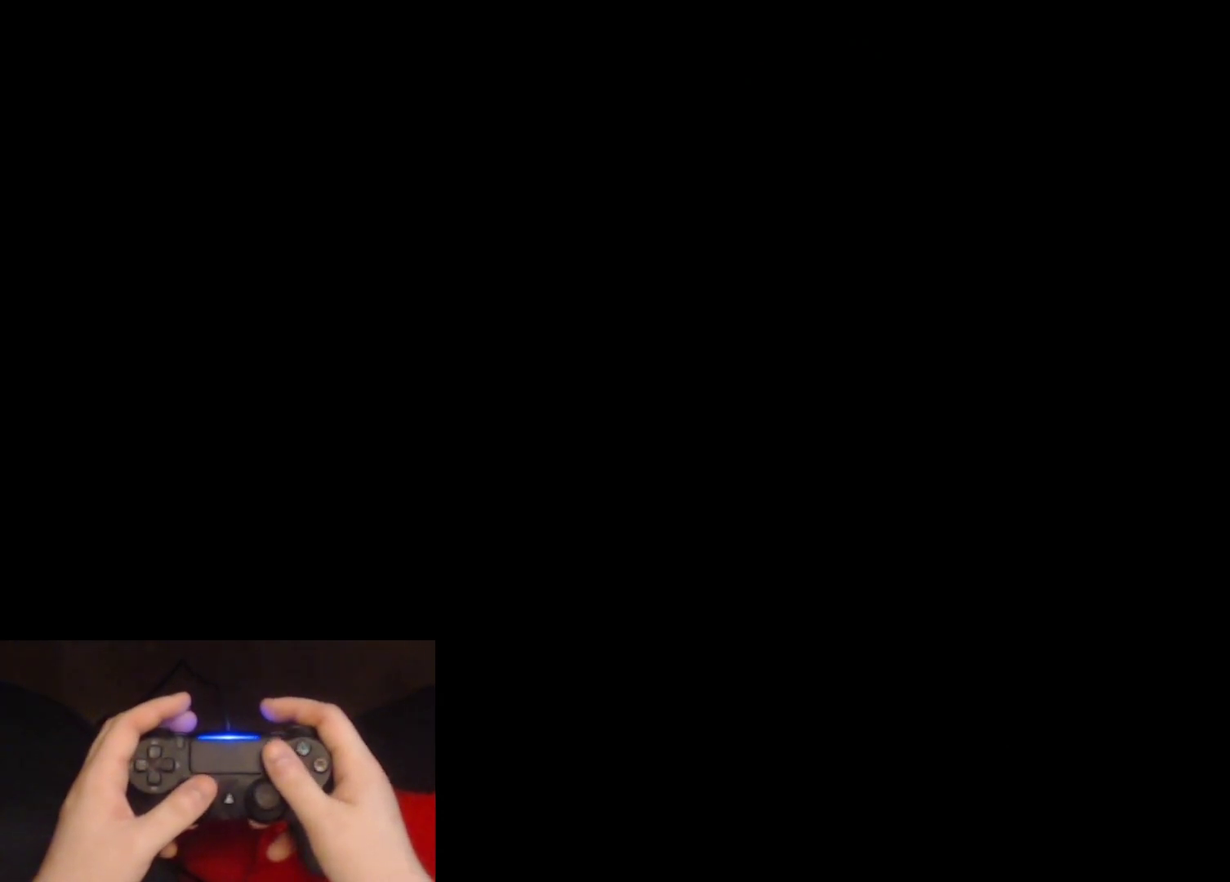
{"buttons": [], "left_stick": "center", "right_stick": "center", "events": []}
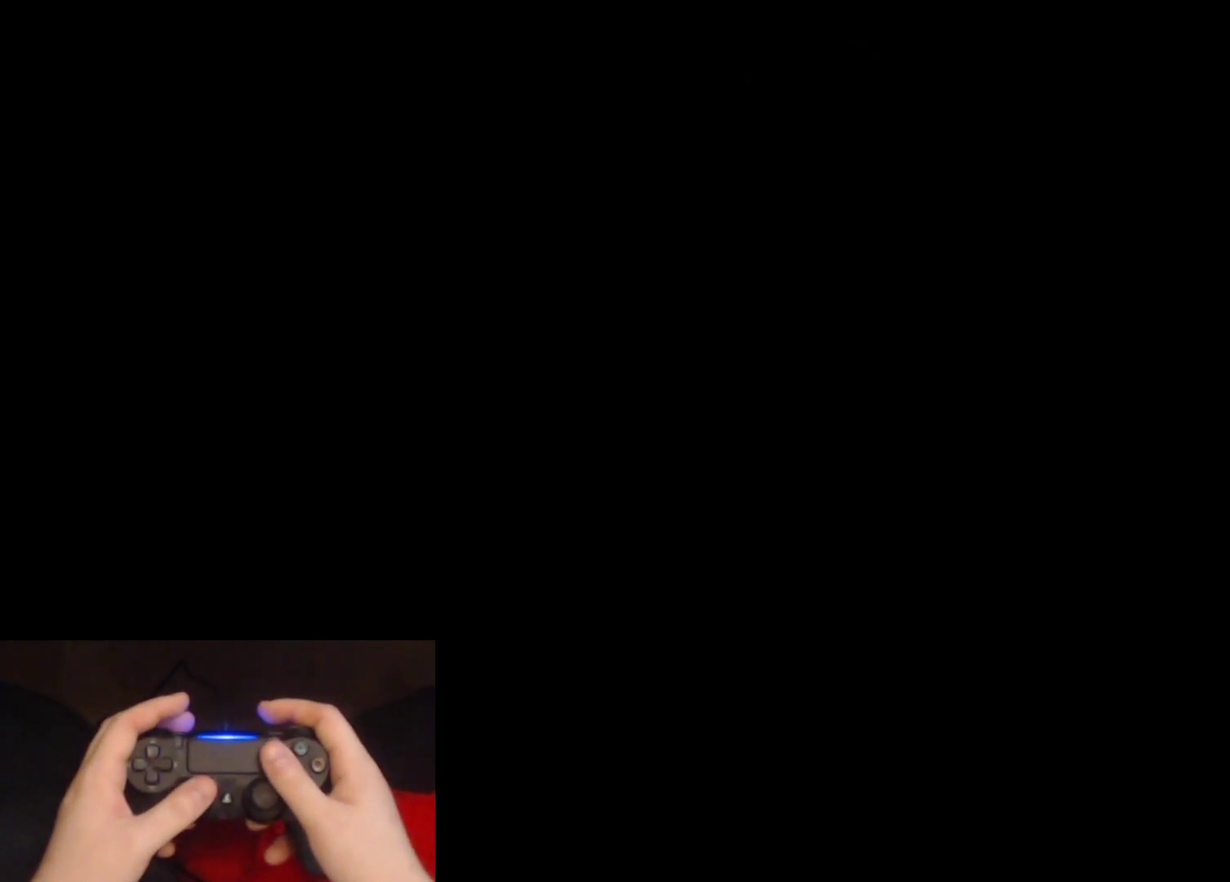
{"buttons": [], "left_stick": "center", "right_stick": "center", "events": []}
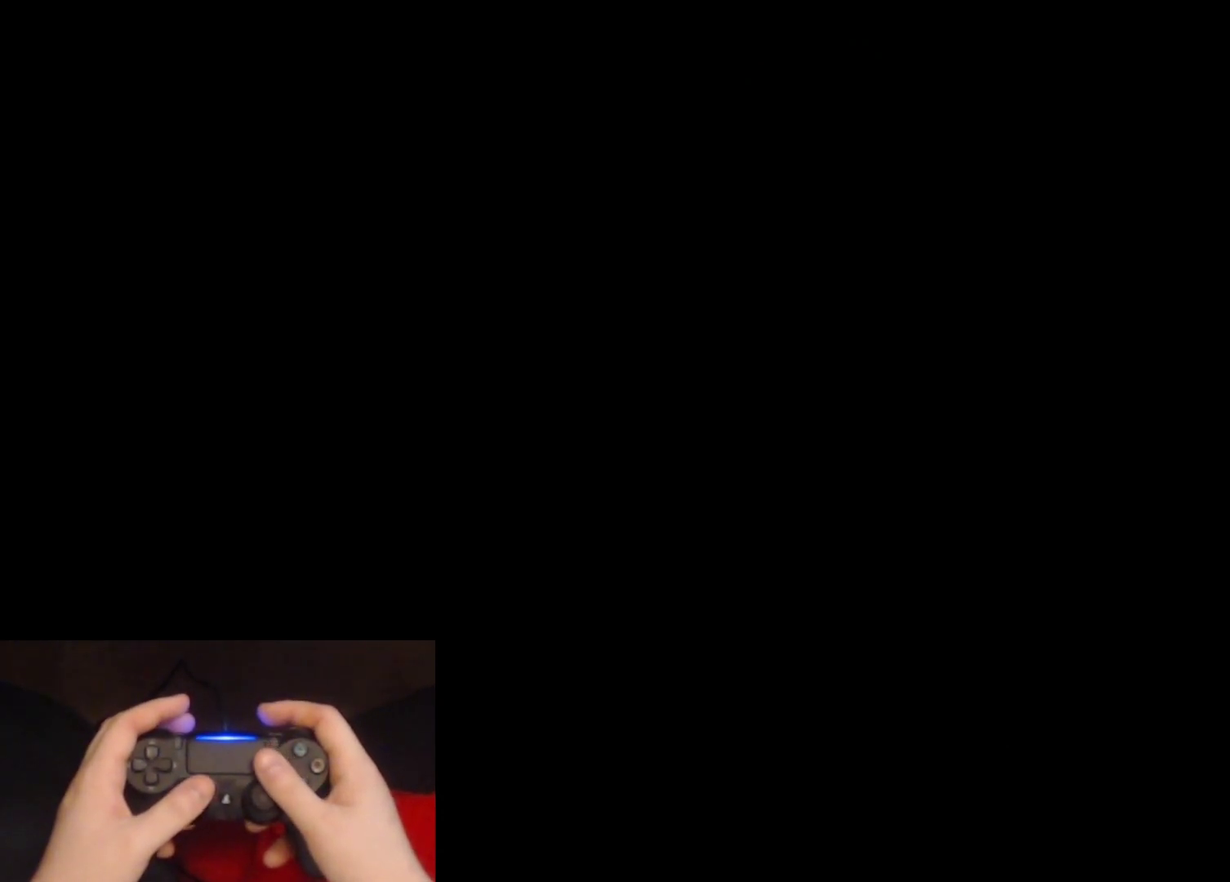
{"buttons": [], "left_stick": "up-right", "right_stick": "center", "events": [[433, "left_stick", "up-right"]]}
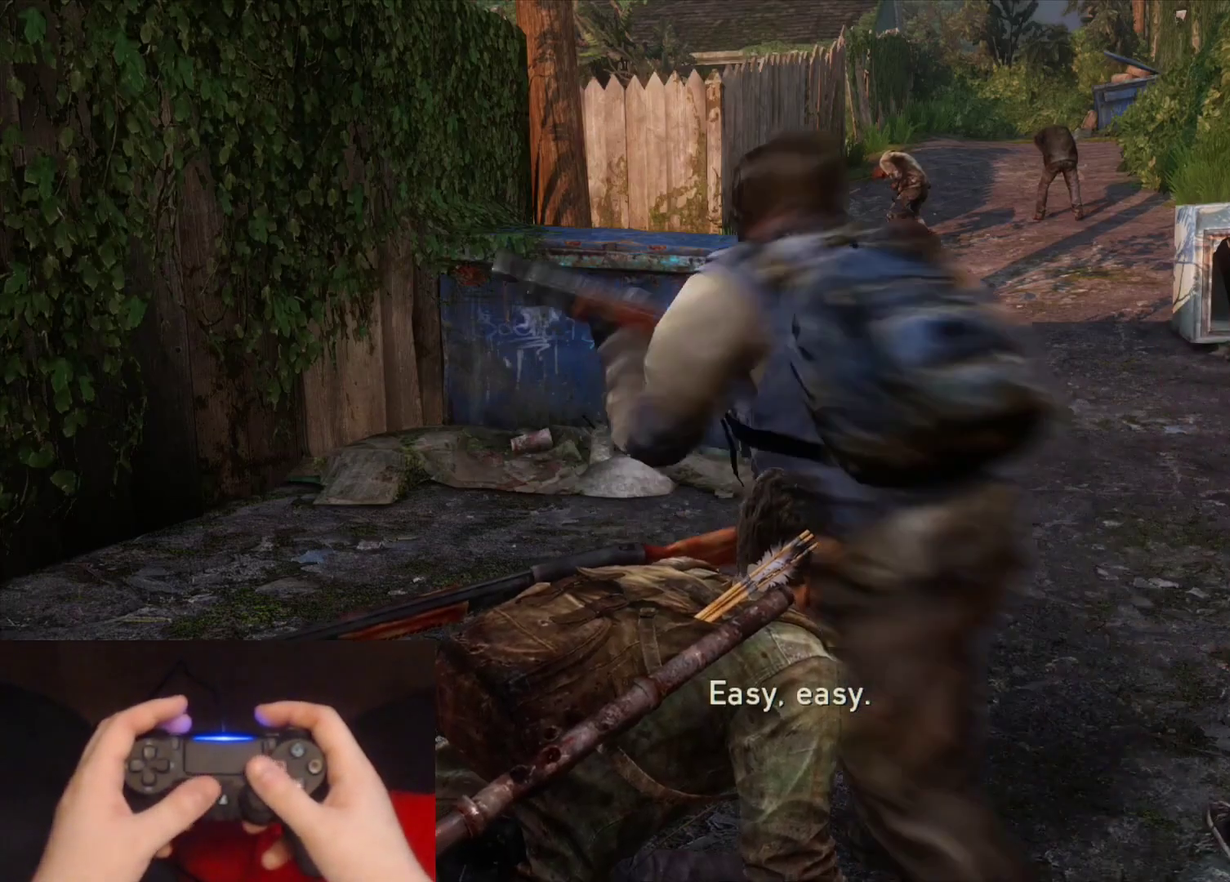
{"buttons": [], "left_stick": "up-right", "right_stick": "center"}